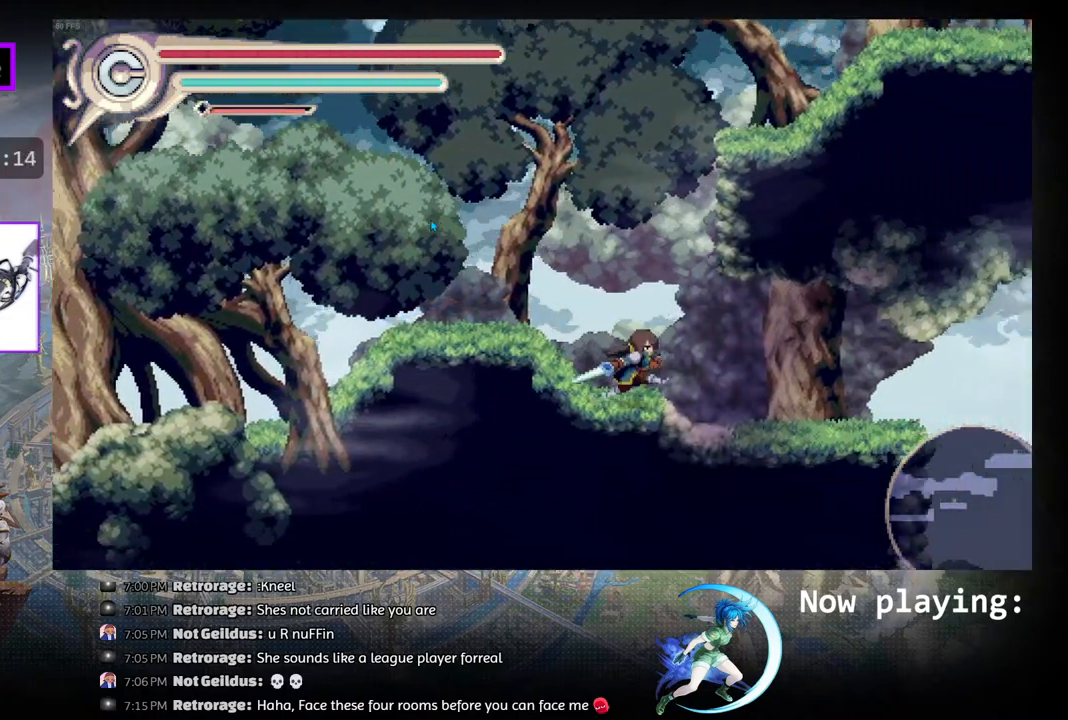
Gameplay with a controller (PlayStation layout); each line is a JSON object with the inputs held at the frame after it. "events" lists button and stick changes between this image and that frame as [ms after this image, input, new state], when the widget could be followed in between. Not read: L2 R2 TOUCHPAD.
{"buttons": ["DPAD_RIGHT"], "left_stick": "center", "right_stick": "center", "events": []}
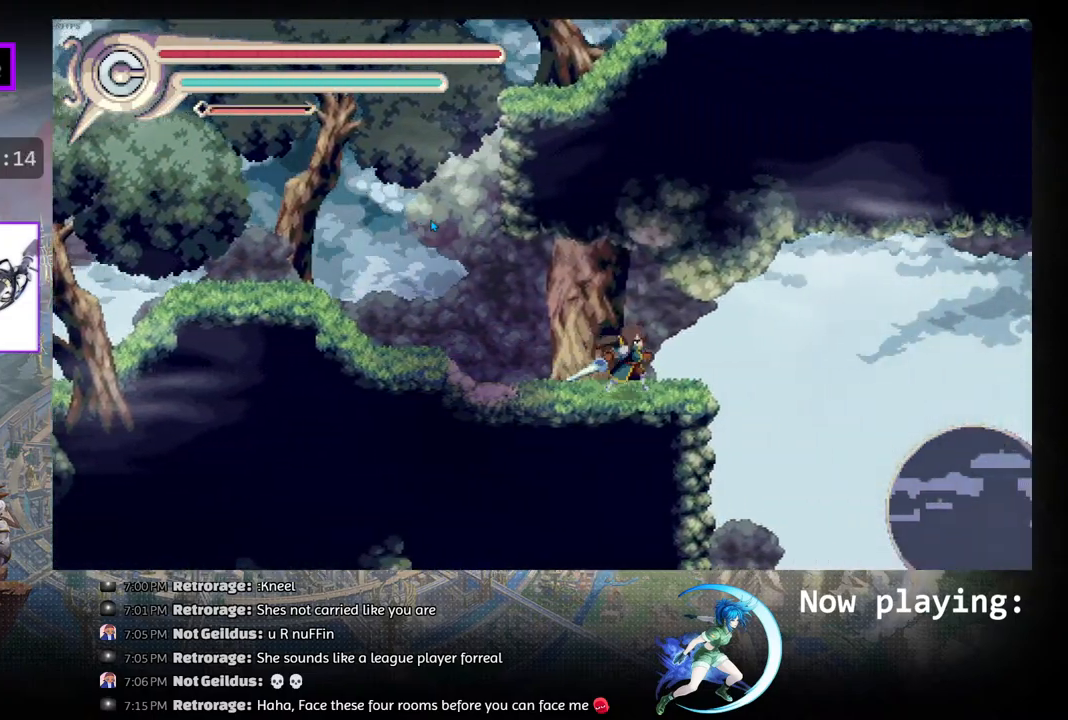
{"buttons": ["DPAD_RIGHT"], "left_stick": "center", "right_stick": "center", "events": []}
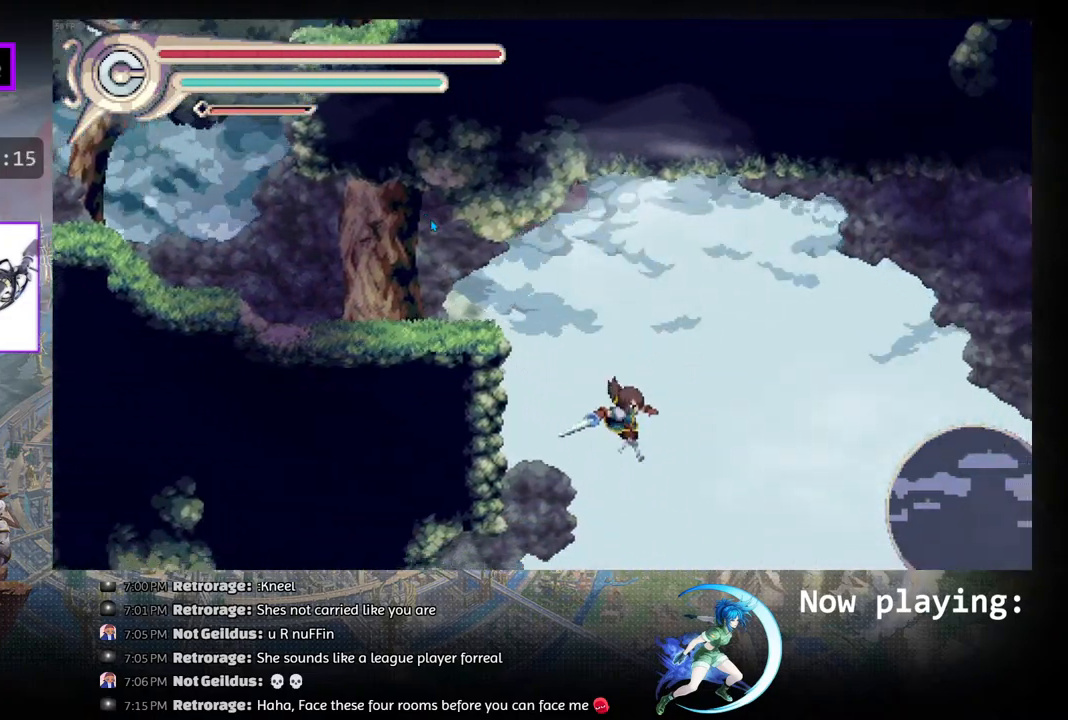
{"buttons": [], "left_stick": "center", "right_stick": "center", "events": [[150, "DPAD_RIGHT", "up"]]}
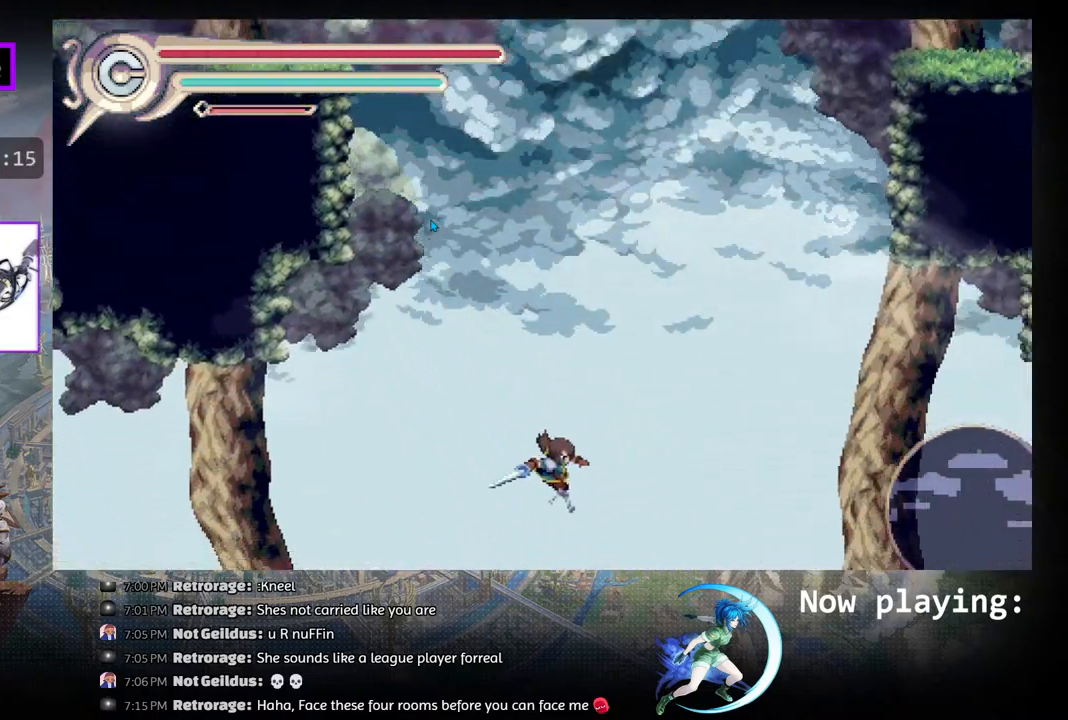
{"buttons": [], "left_stick": "center", "right_stick": "center", "events": []}
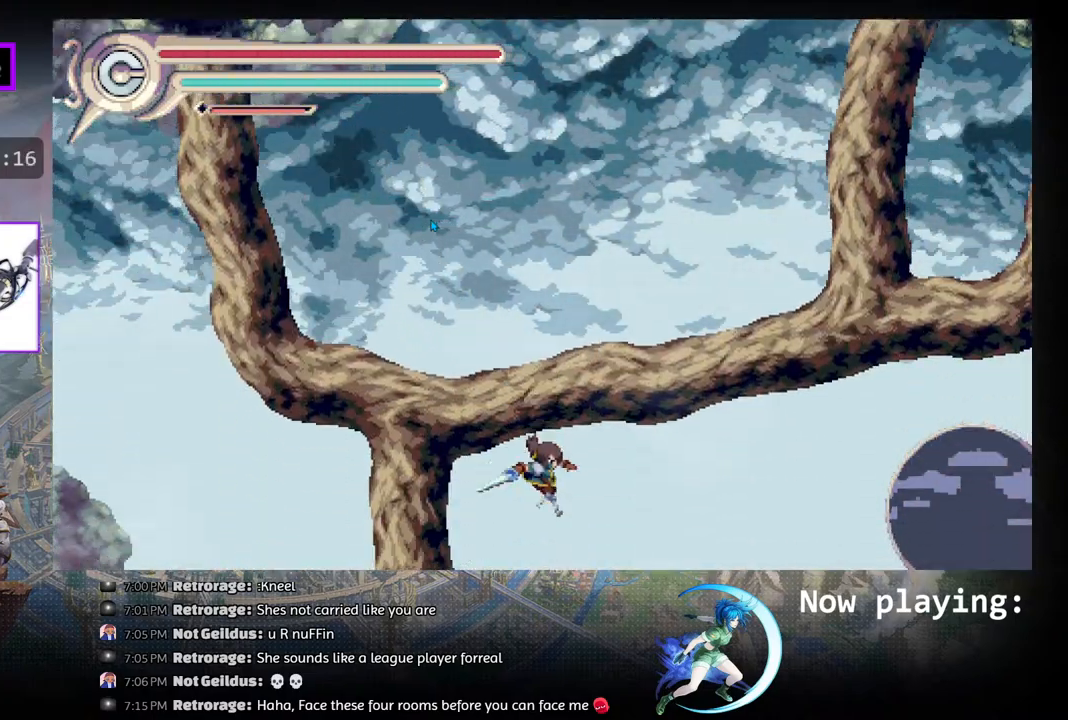
{"buttons": [], "left_stick": "center", "right_stick": "center", "events": []}
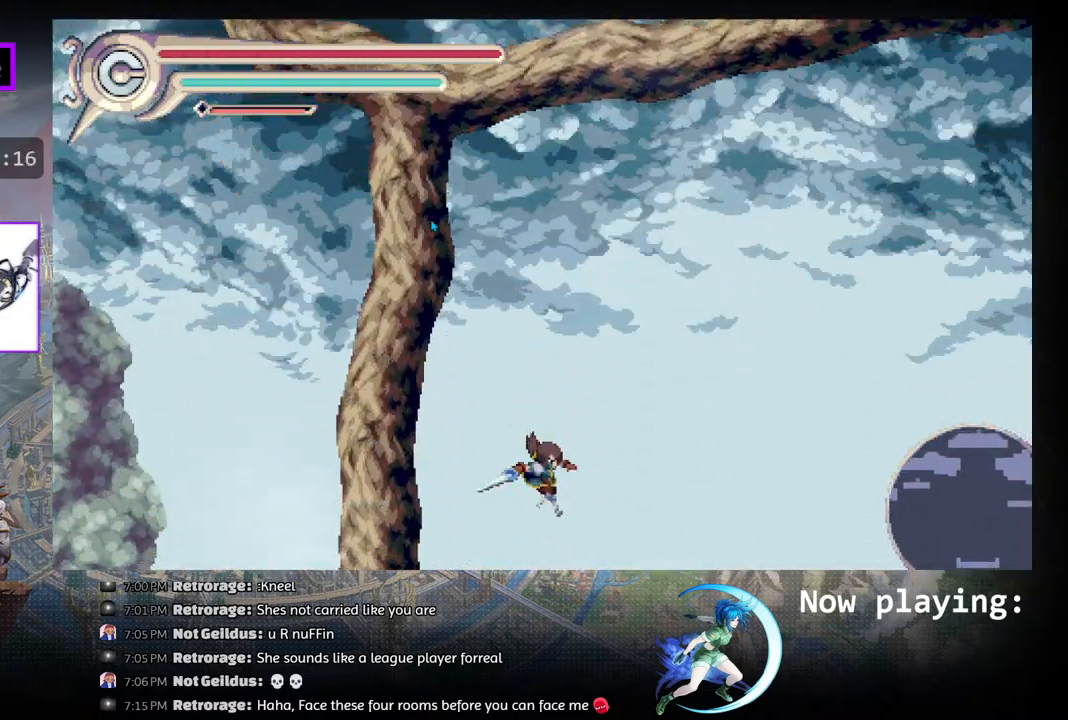
{"buttons": [], "left_stick": "center", "right_stick": "center", "events": []}
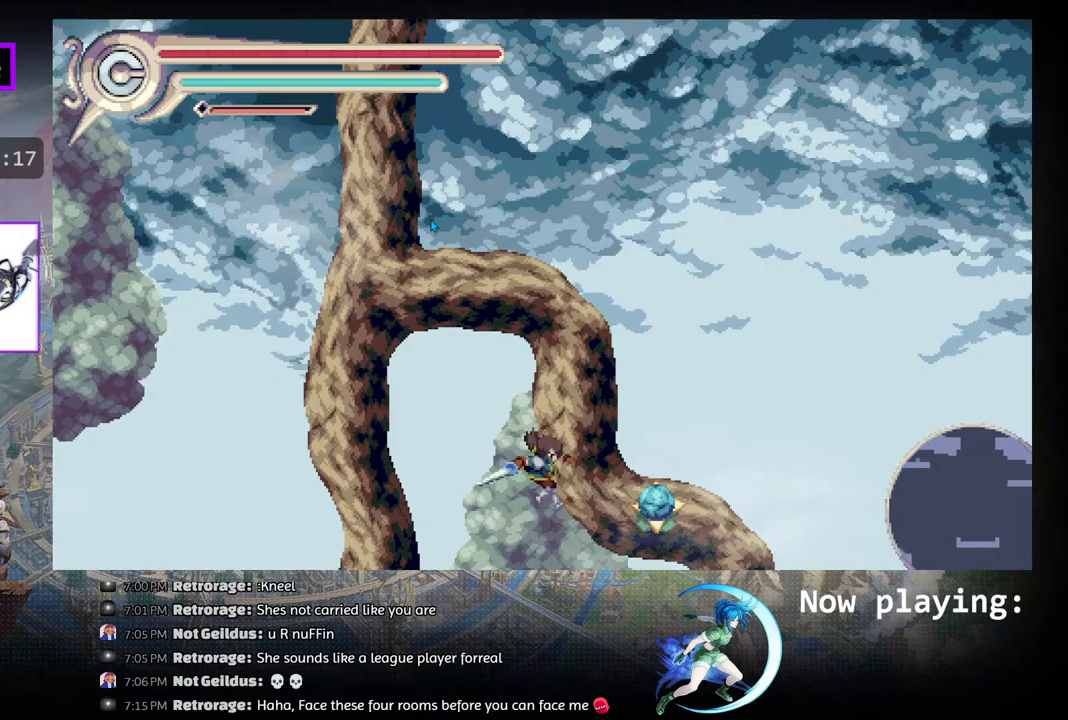
{"buttons": [], "left_stick": "center", "right_stick": "center", "events": []}
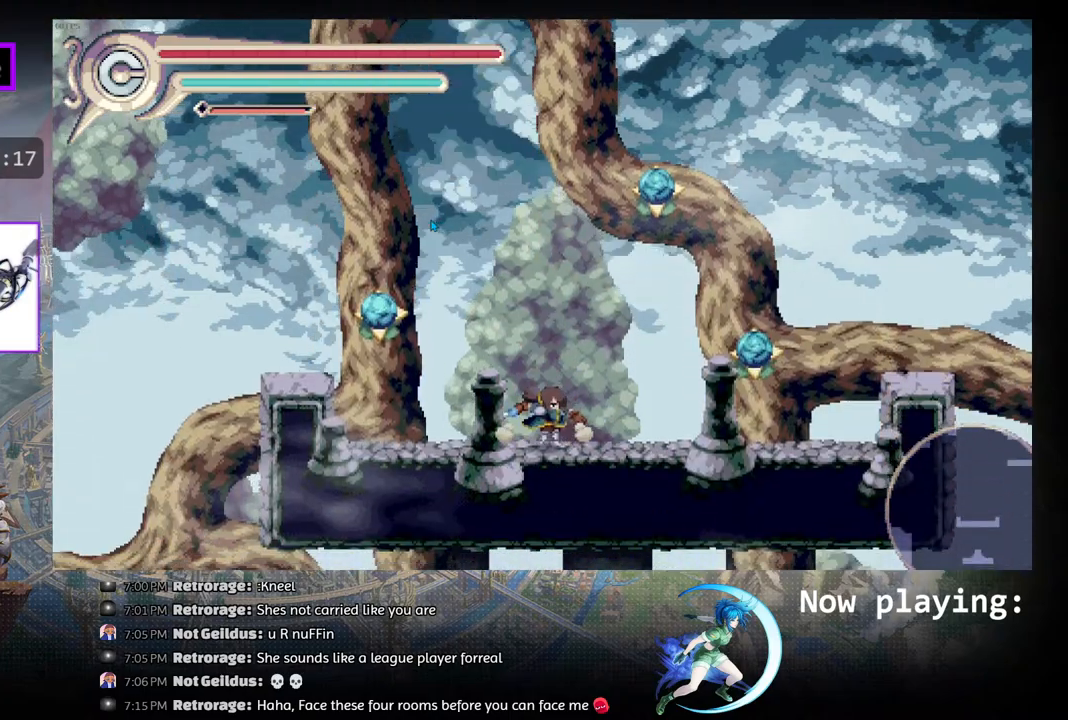
{"buttons": ["DPAD_LEFT"], "left_stick": "center", "right_stick": "center", "events": [[233, "DPAD_LEFT", "down"]]}
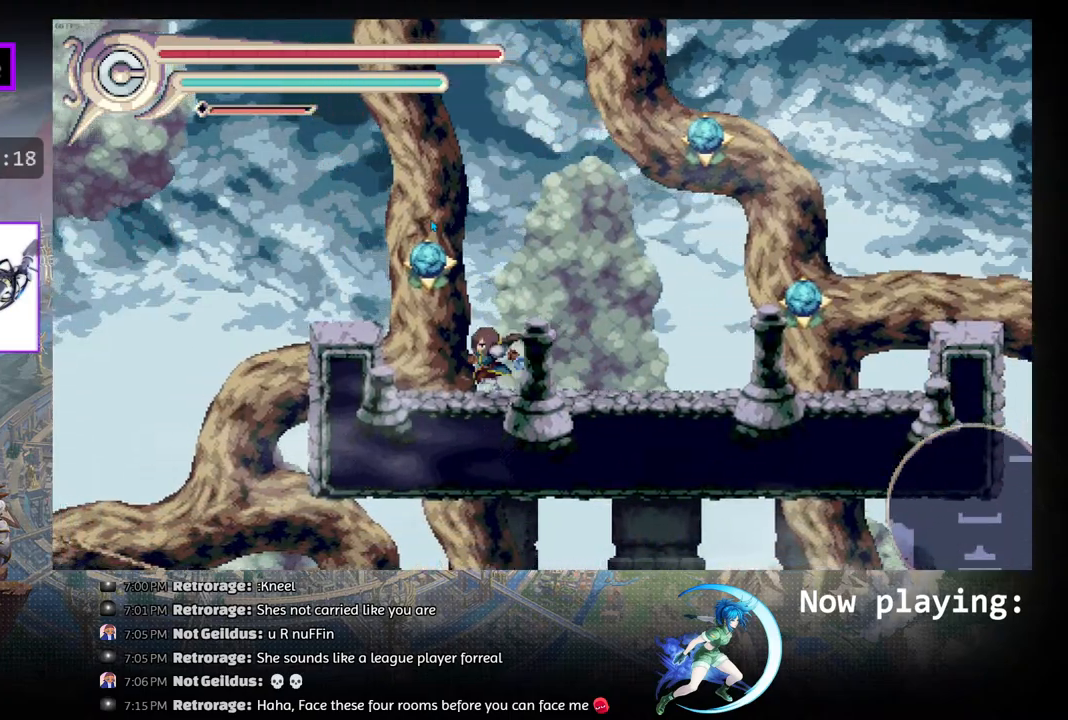
{"buttons": ["R1", "DPAD_LEFT"], "left_stick": "center", "right_stick": "center", "events": [[83, "CIRCLE", "down"], [250, "R1", "down"], [267, "CIRCLE", "up"]]}
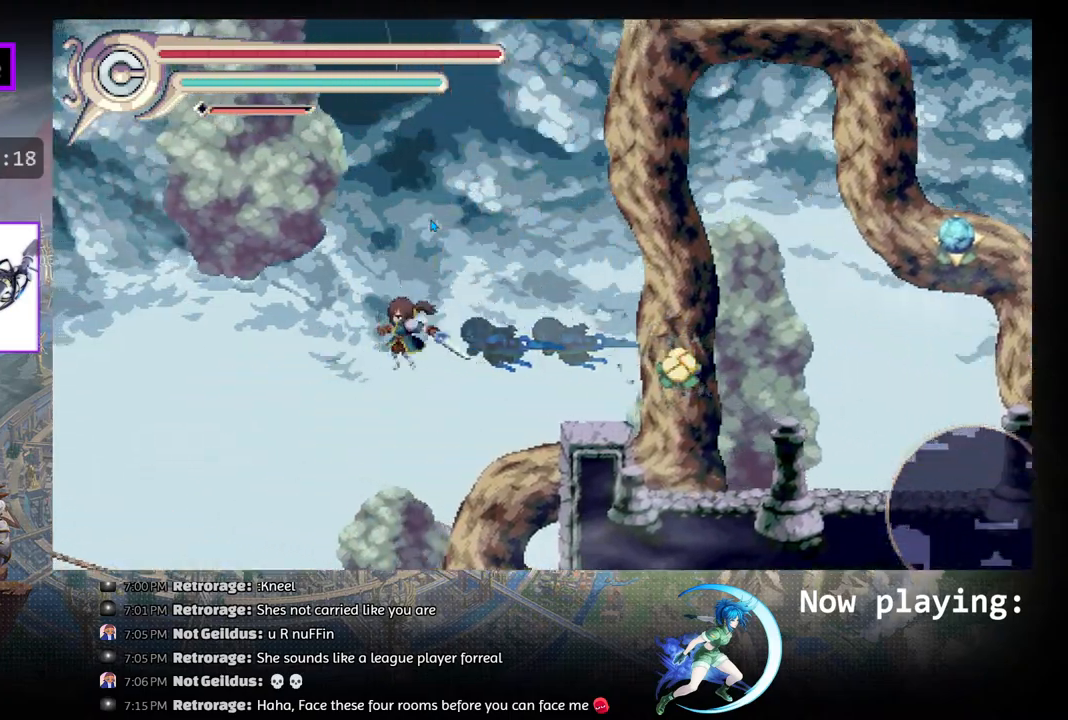
{"buttons": ["DPAD_LEFT"], "left_stick": "center", "right_stick": "center", "events": [[83, "R1", "up"]]}
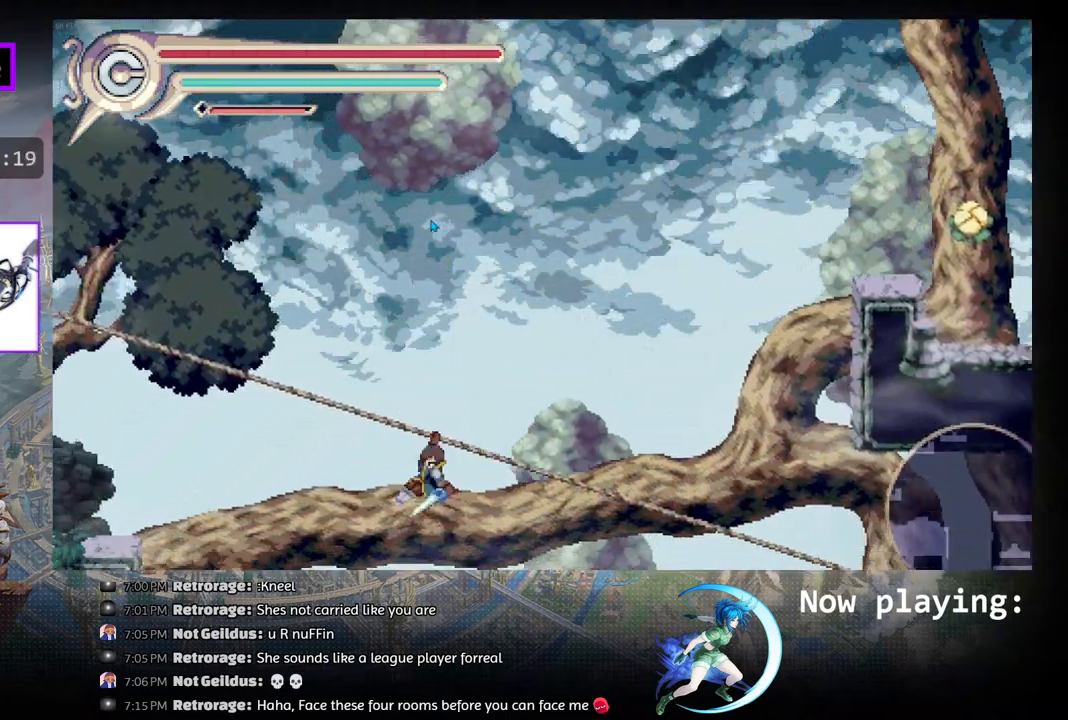
{"buttons": ["DPAD_DOWN"], "left_stick": "center", "right_stick": "center", "events": [[317, "DPAD_LEFT", "up"], [383, "DPAD_DOWN", "down"], [417, "CIRCLE", "down"], [483, "CIRCLE", "up"]]}
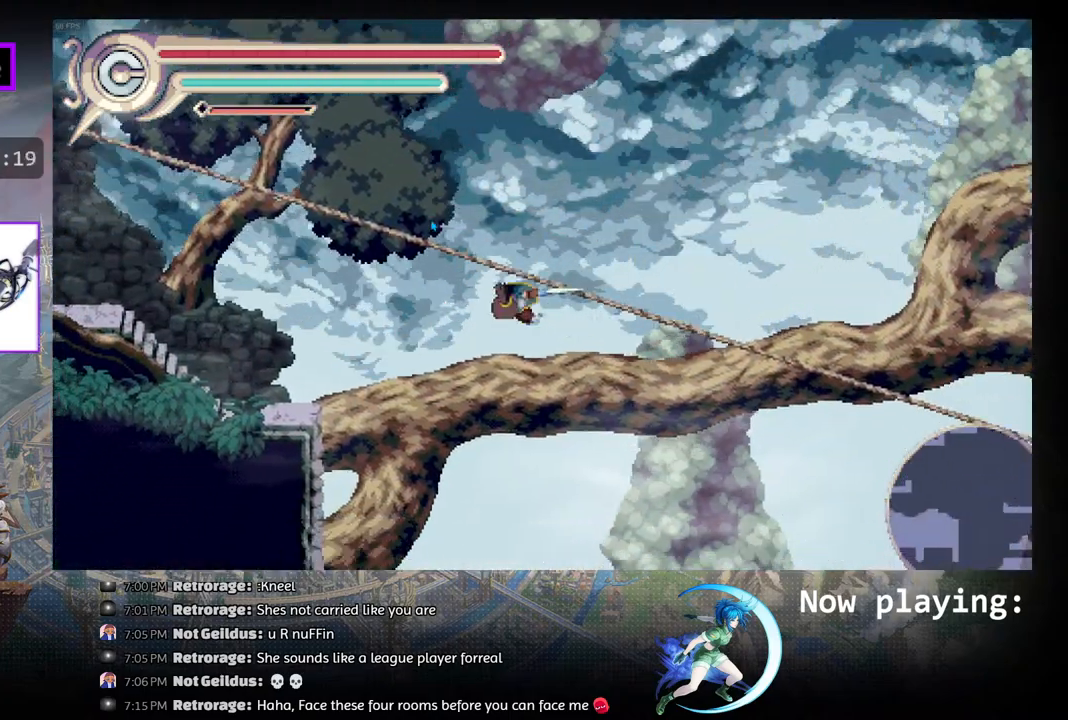
{"buttons": ["DPAD_LEFT"], "left_stick": "center", "right_stick": "center", "events": [[50, "DPAD_DOWN", "up"], [167, "DPAD_LEFT", "down"]]}
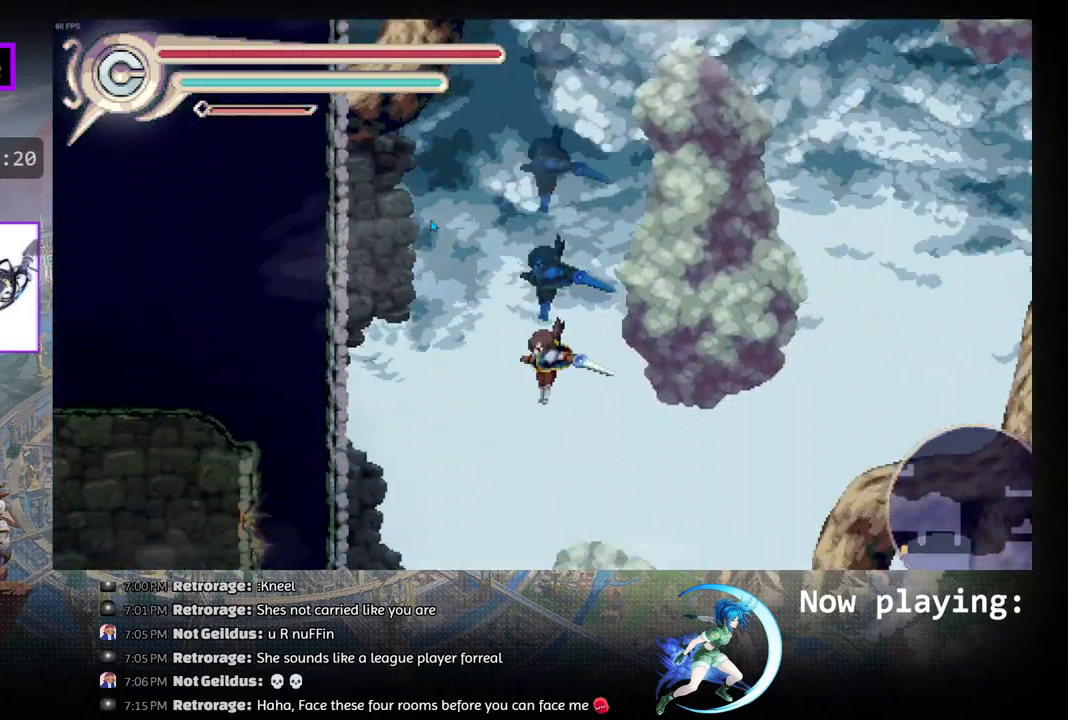
{"buttons": ["R1", "DPAD_LEFT"], "left_stick": "center", "right_stick": "center", "events": [[450, "R1", "down"]]}
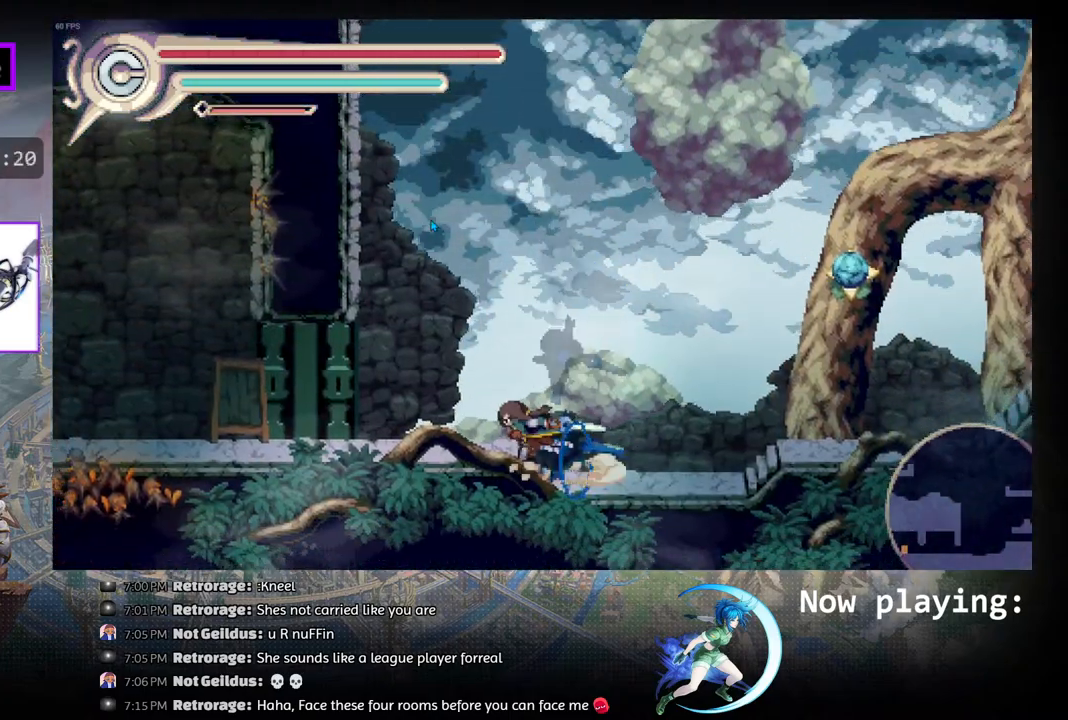
{"buttons": ["R1", "DPAD_LEFT"], "left_stick": "center", "right_stick": "center", "events": [[200, "R1", "up"], [500, "R1", "down"]]}
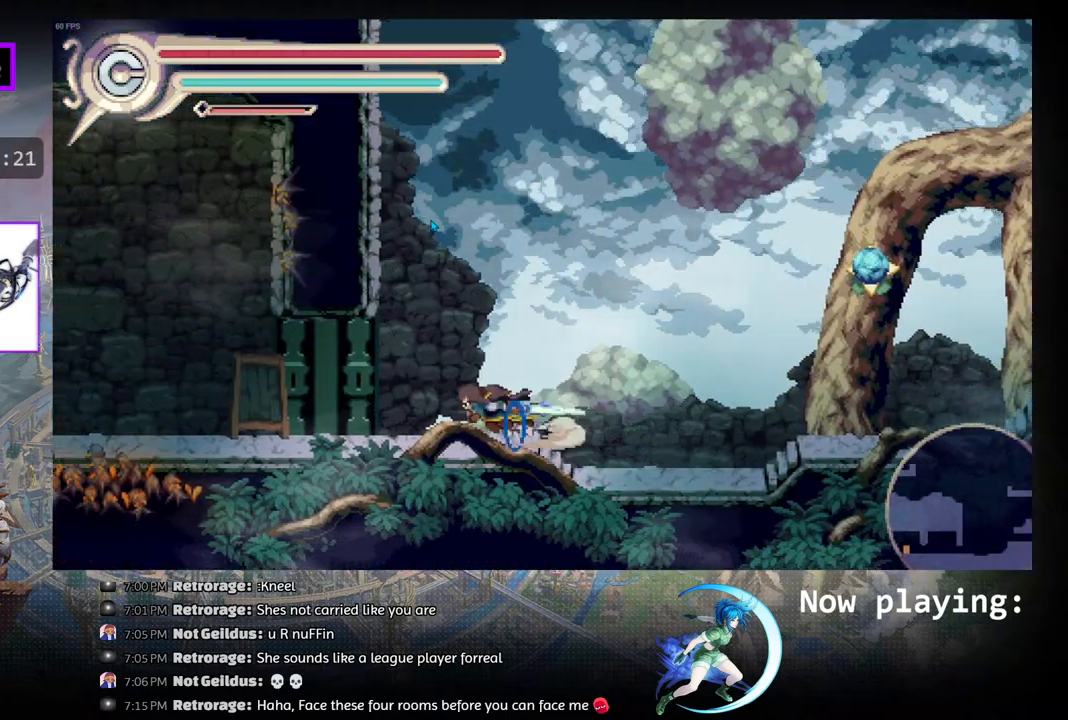
{"buttons": ["DPAD_LEFT"], "left_stick": "center", "right_stick": "center", "events": [[250, "R1", "up"]]}
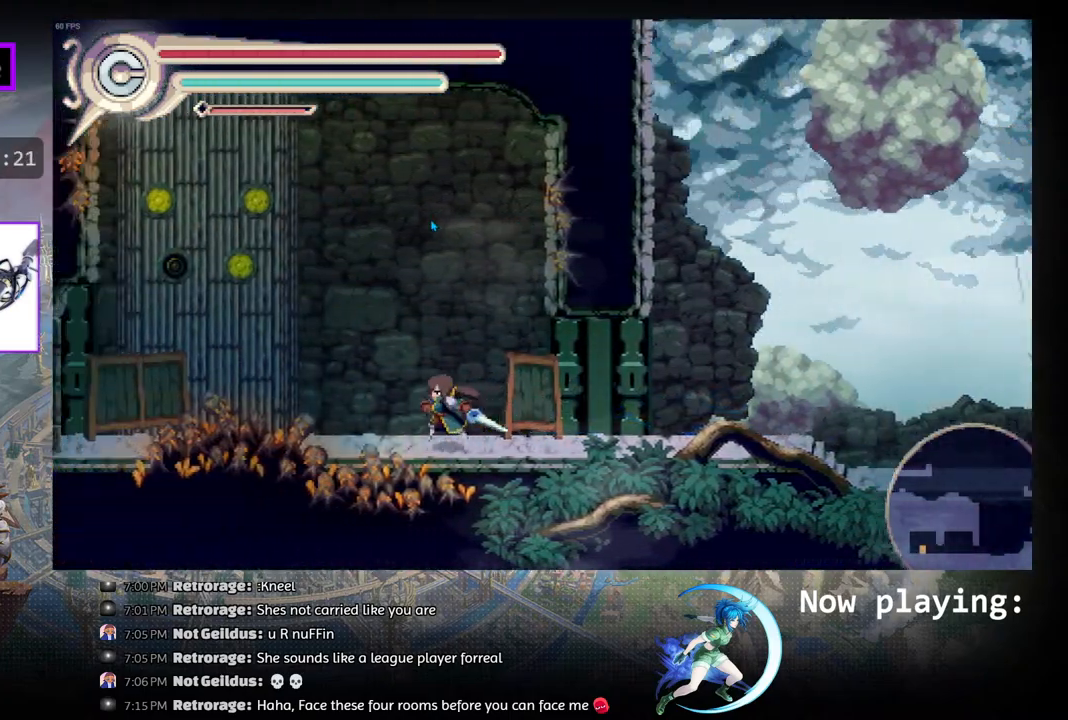
{"buttons": ["CIRCLE", "DPAD_LEFT"], "left_stick": "center", "right_stick": "center", "events": [[400, "DPAD_LEFT", "up"], [450, "CIRCLE", "down"], [500, "DPAD_LEFT", "down"]]}
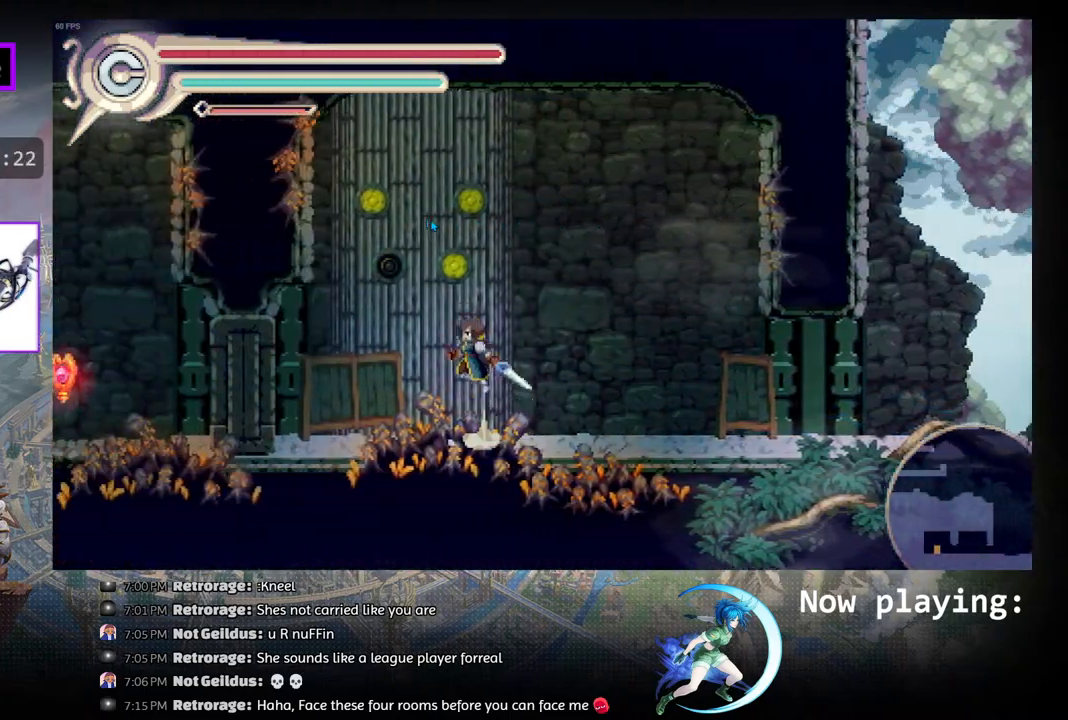
{"buttons": ["DPAD_RIGHT"], "left_stick": "center", "right_stick": "center", "events": [[100, "CIRCLE", "up"], [200, "CROSS", "down"], [217, "DPAD_LEFT", "up"], [300, "CROSS", "up"], [450, "DPAD_RIGHT", "down"]]}
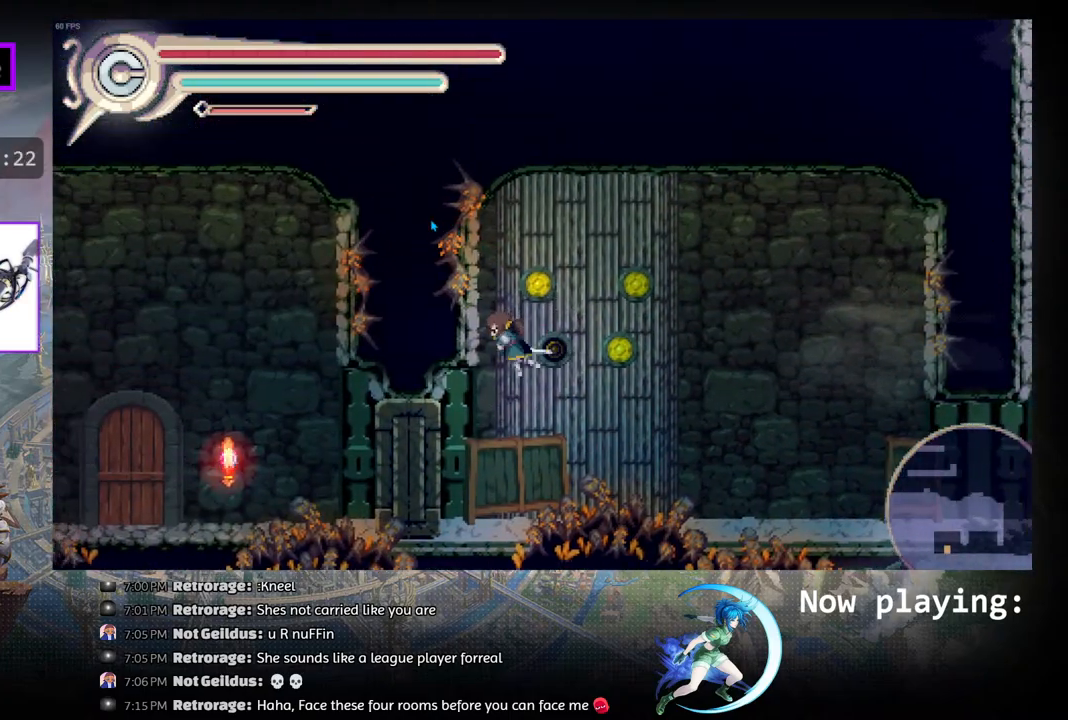
{"buttons": ["DPAD_RIGHT"], "left_stick": "center", "right_stick": "center", "events": [[200, "R1", "down"], [400, "R1", "up"]]}
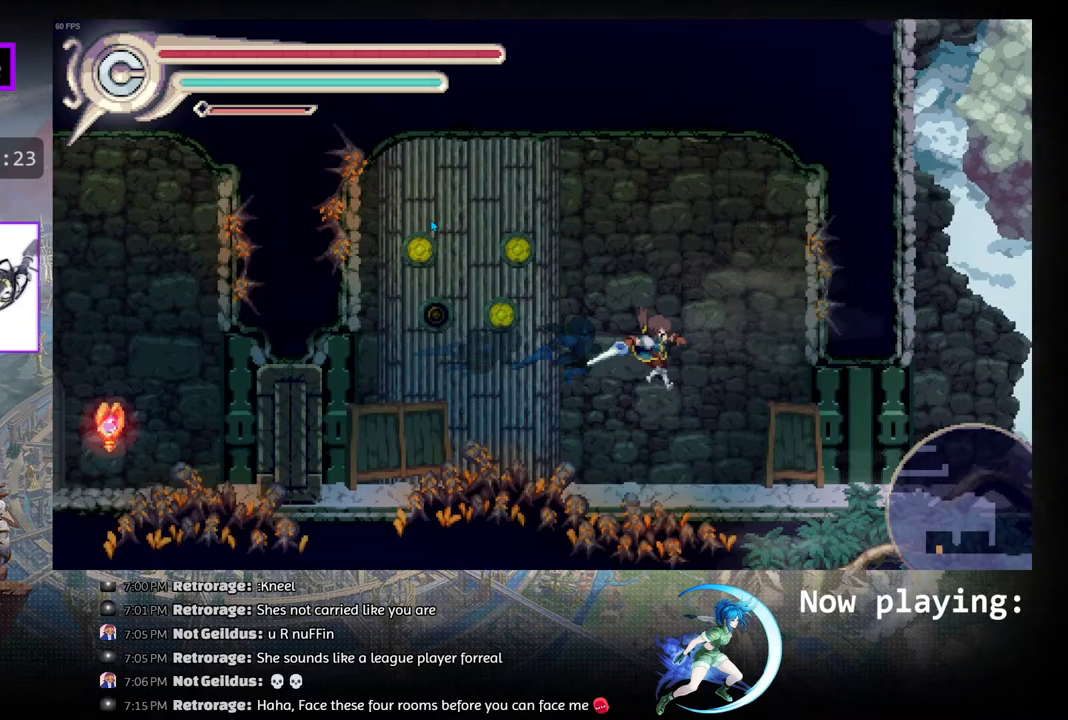
{"buttons": ["CIRCLE", "DPAD_RIGHT"], "left_stick": "center", "right_stick": "center", "events": [[500, "CIRCLE", "down"]]}
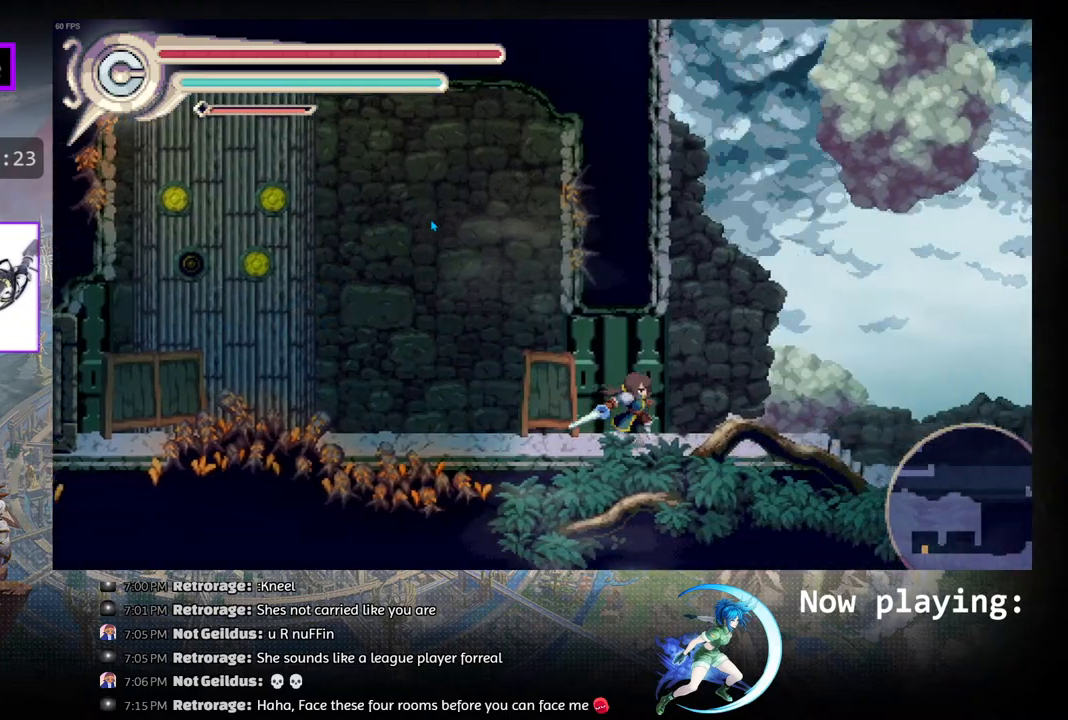
{"buttons": [], "left_stick": "center", "right_stick": "center", "events": [[183, "DPAD_RIGHT", "up"], [233, "DPAD_LEFT", "down"], [267, "CIRCLE", "up"], [300, "R1", "down"], [400, "DPAD_LEFT", "up"], [467, "R1", "up"]]}
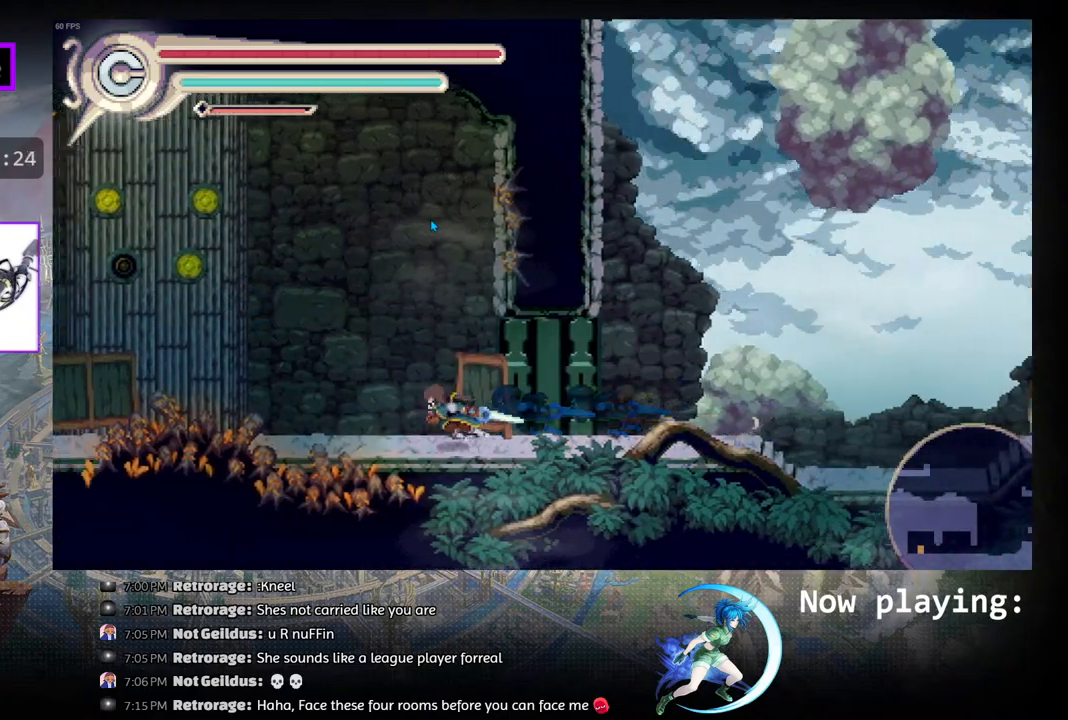
{"buttons": ["DPAD_RIGHT"], "left_stick": "center", "right_stick": "center", "events": [[150, "DPAD_RIGHT", "down"]]}
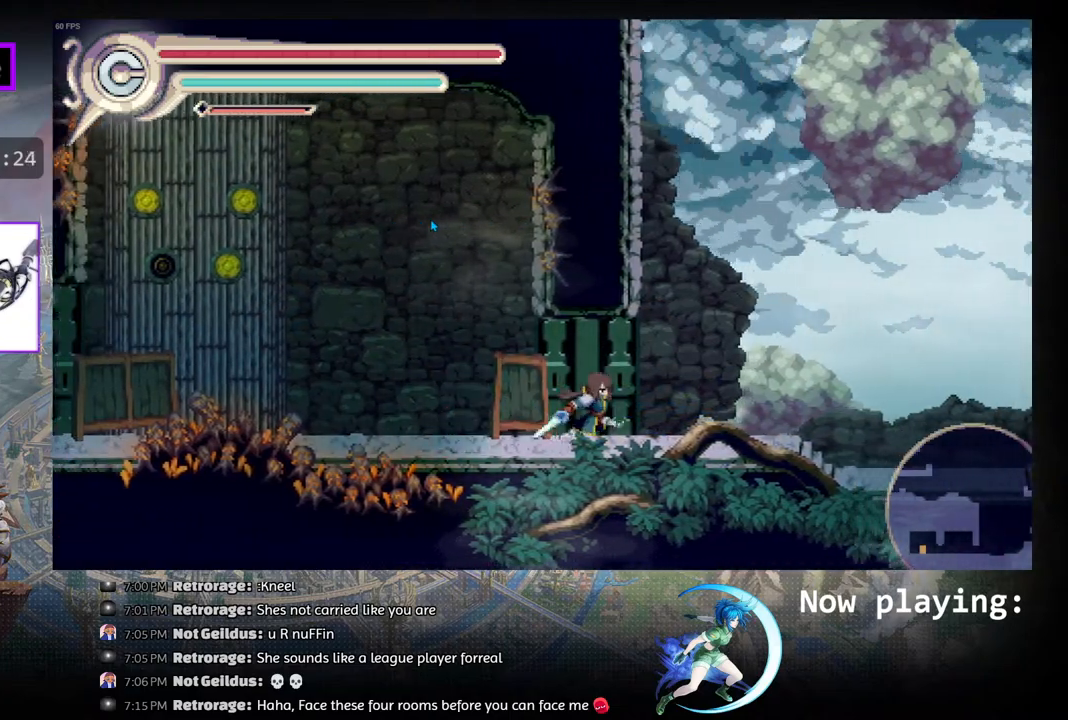
{"buttons": ["R1", "DPAD_LEFT"], "left_stick": "center", "right_stick": "center", "events": [[233, "CIRCLE", "down"], [267, "DPAD_RIGHT", "up"], [367, "DPAD_LEFT", "down"], [450, "R1", "down"], [467, "CIRCLE", "up"]]}
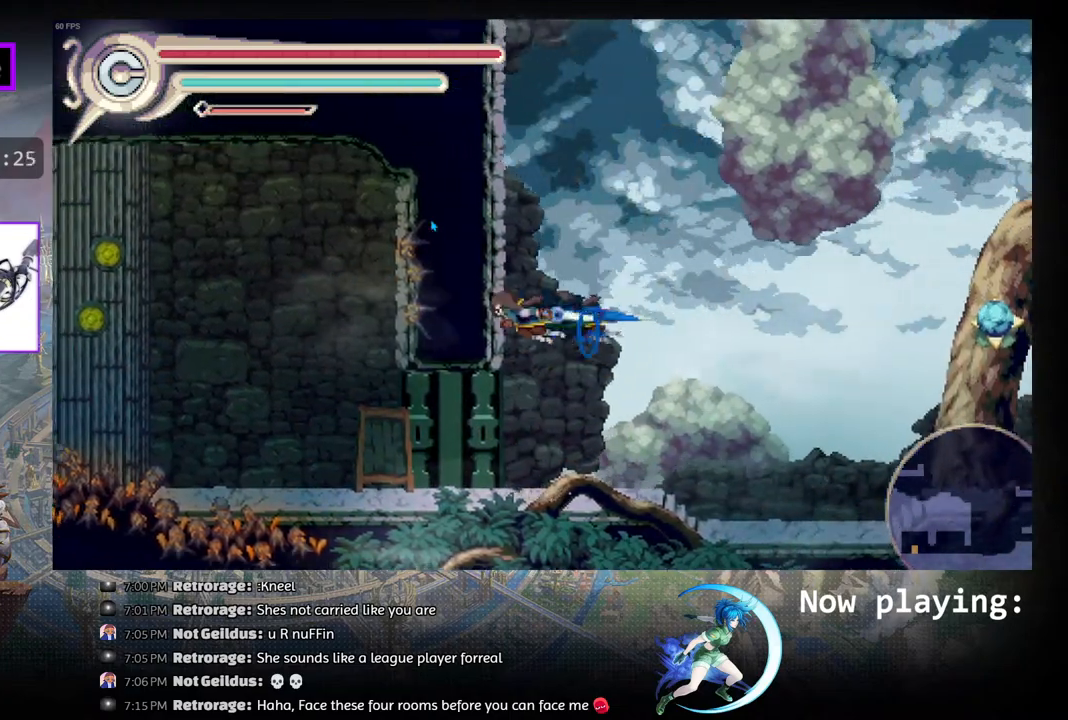
{"buttons": [], "left_stick": "center", "right_stick": "center", "events": [[100, "DPAD_LEFT", "up"], [183, "R1", "up"]]}
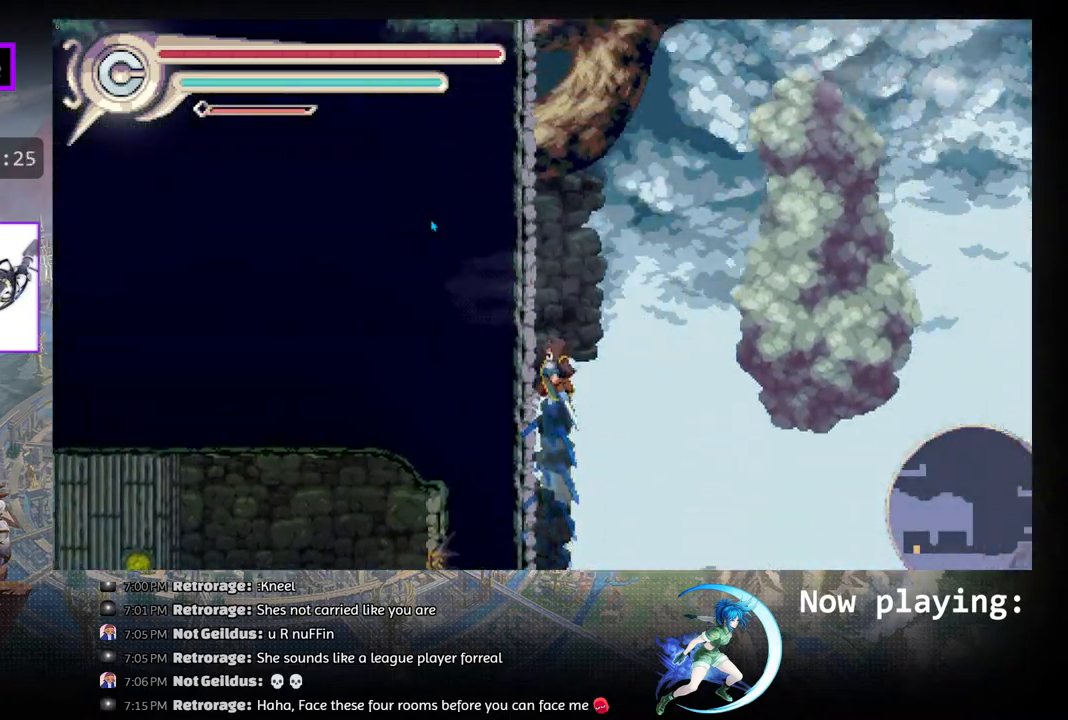
{"buttons": [], "left_stick": "center", "right_stick": "center", "events": []}
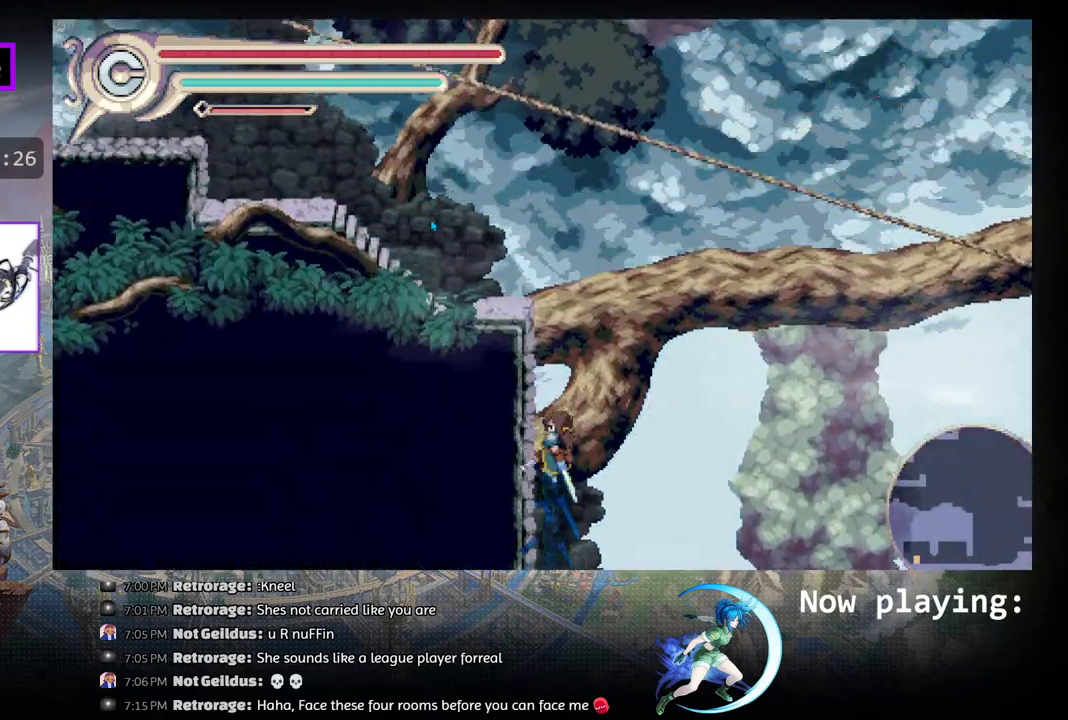
{"buttons": ["CIRCLE", "DPAD_LEFT"], "left_stick": "center", "right_stick": "center", "events": [[250, "CIRCLE", "down"], [267, "DPAD_LEFT", "down"]]}
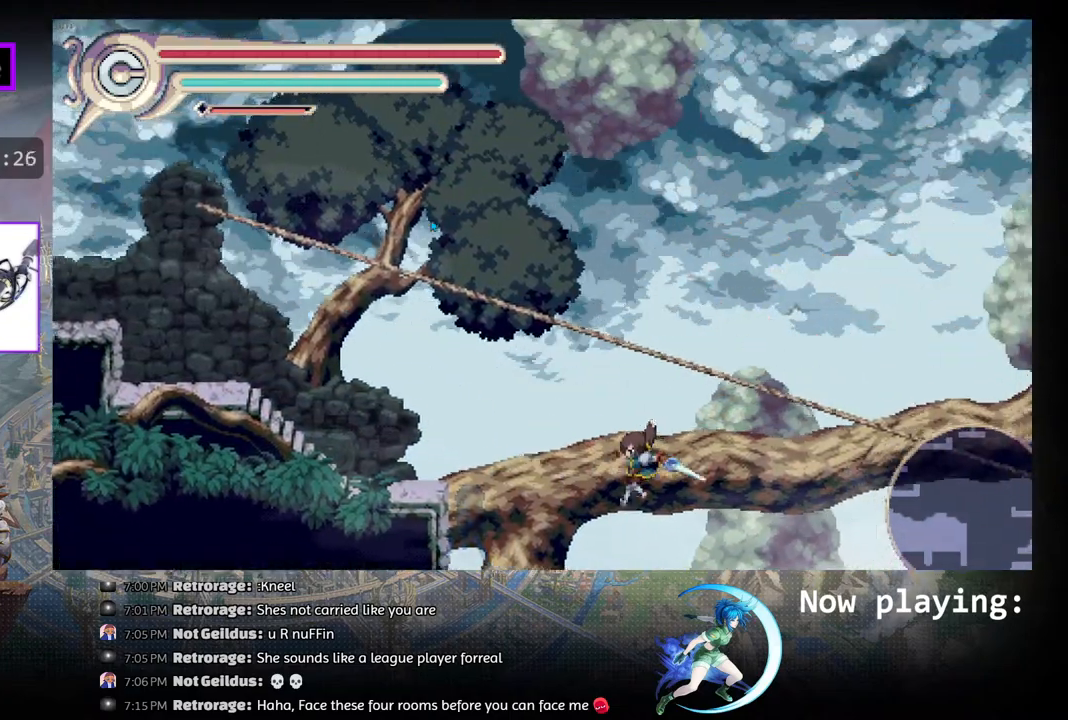
{"buttons": ["DPAD_LEFT"], "left_stick": "center", "right_stick": "center", "events": [[33, "CIRCLE", "up"]]}
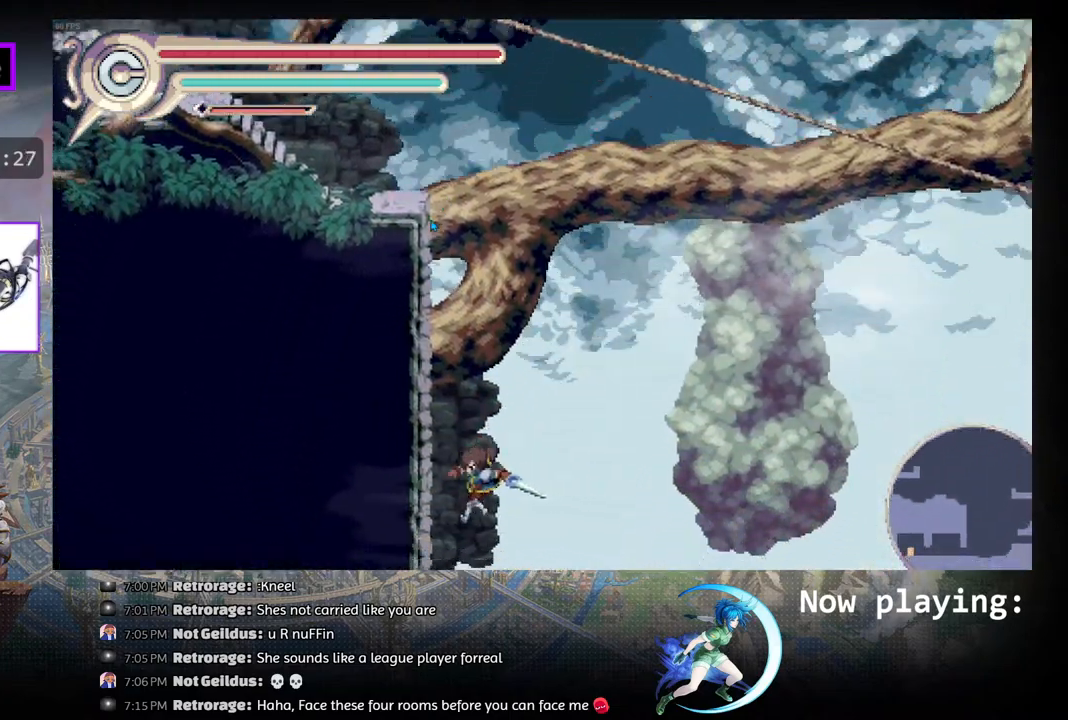
{"buttons": ["DPAD_LEFT"], "left_stick": "center", "right_stick": "center", "events": [[67, "R1", "down"], [317, "R1", "up"]]}
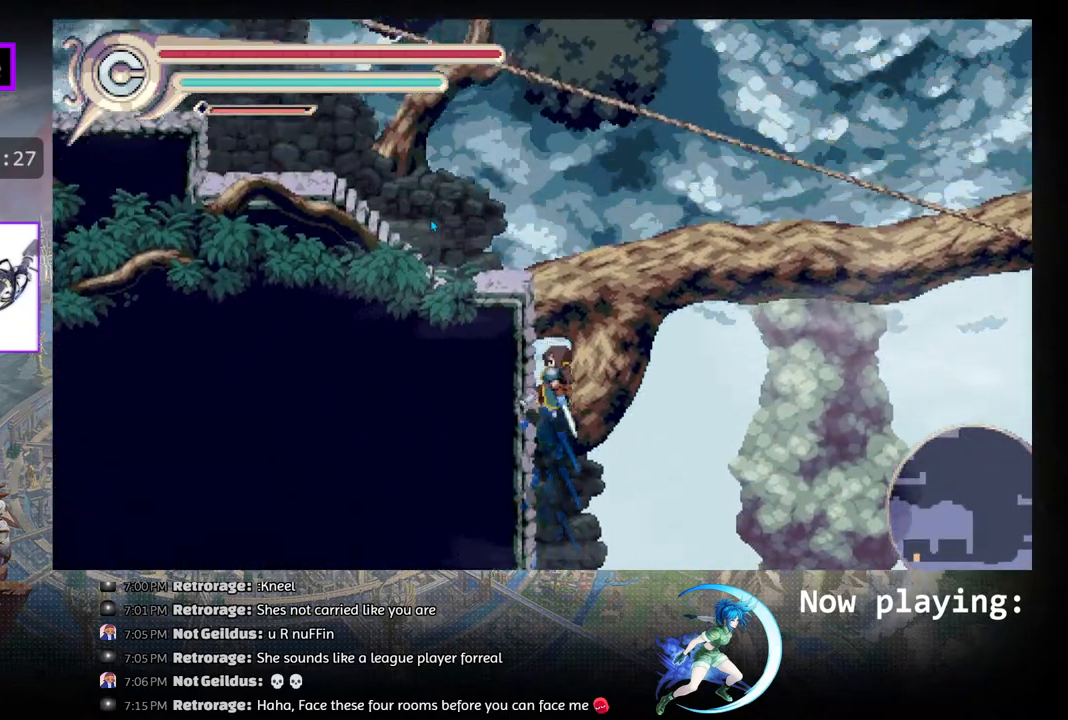
{"buttons": ["DPAD_LEFT"], "left_stick": "center", "right_stick": "center", "events": []}
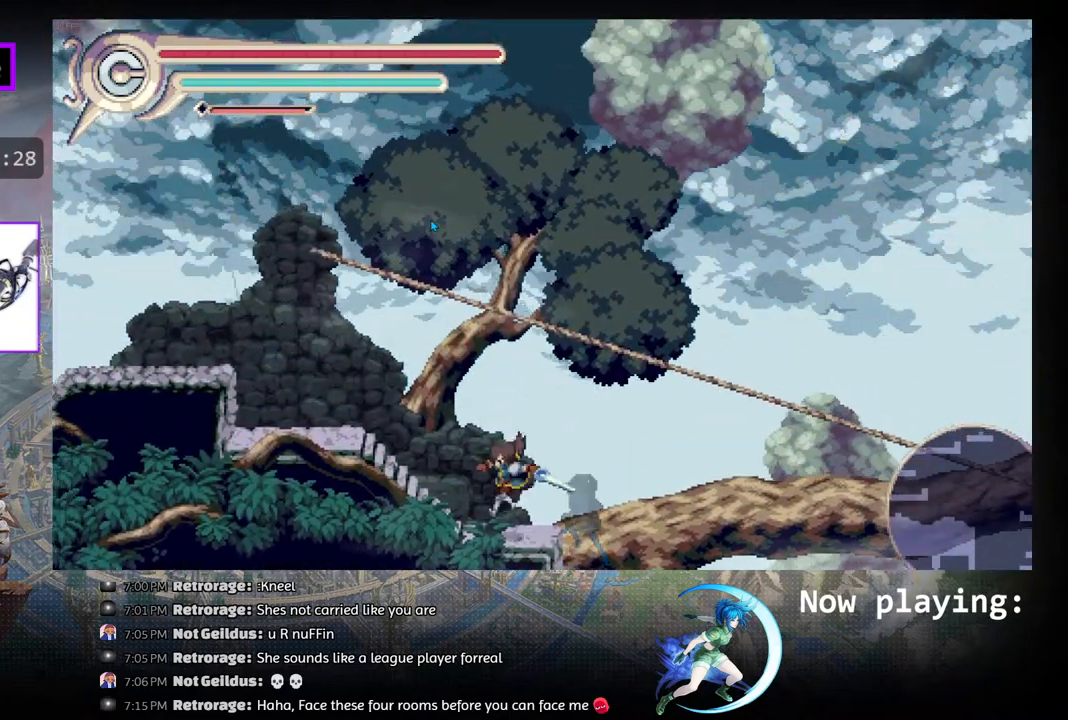
{"buttons": [], "left_stick": "center", "right_stick": "center", "events": [[50, "R1", "down"], [250, "R1", "up"], [400, "DPAD_LEFT", "up"]]}
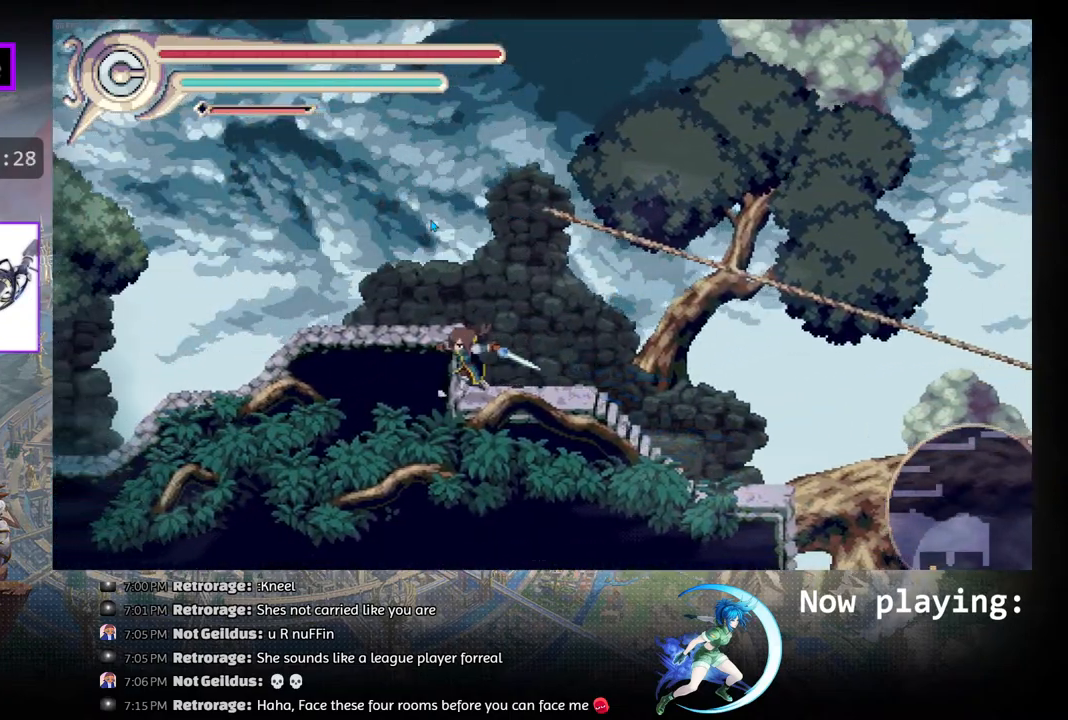
{"buttons": [], "left_stick": "center", "right_stick": "center", "events": [[17, "DPAD_RIGHT", "down"], [83, "CIRCLE", "down"], [283, "CIRCLE", "up"], [300, "DPAD_RIGHT", "up"]]}